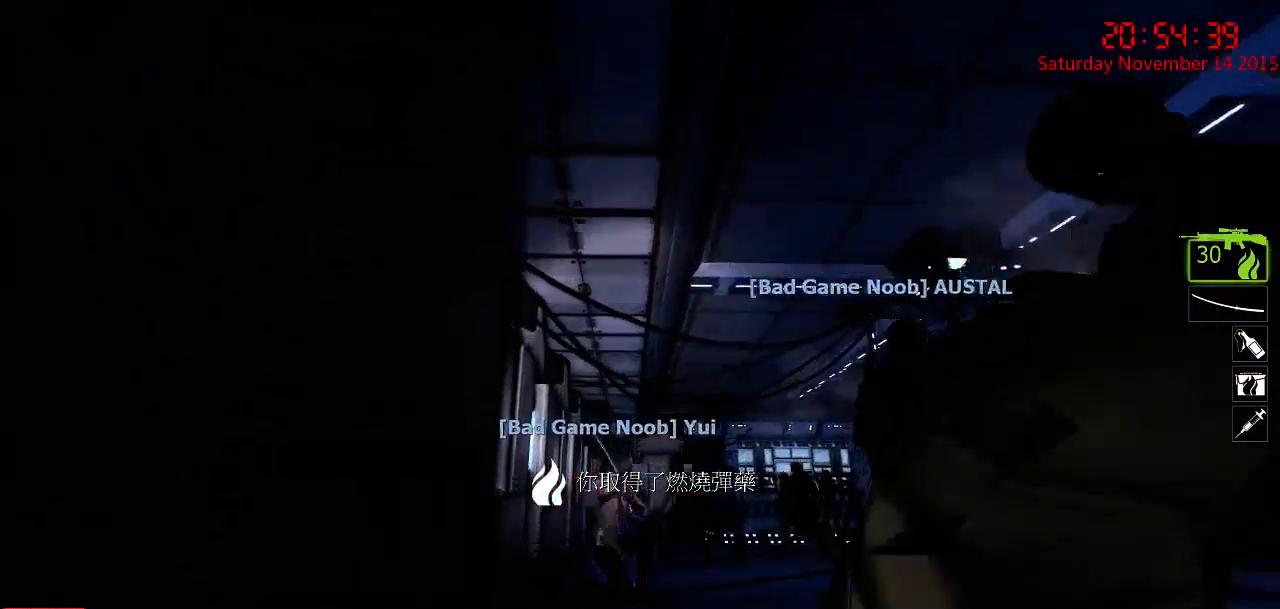
Gameplay with keyboard and mouse; each line is a JSON object with the keys and mouse buttons held at the frame after it. "events" lists presses ("down") and releases ("up") of "1", "2", "3", "4", "5", "a", "c", "caps_lock", "ctrl", "d", "e", "f", "g", "q", "r", "s", "shift", "space", "tab", "w", "x", "z", "mouse_left" and "mouse_right" between this image and that frame as [ms after this image, input, new state], when the widget could be followed in between. "mouse_left", "mouse_right" = the "left", "right" buttons of the "mouse" list. No other keys are recorded. Mouse movement is not recorded.
{"keys": ["a", "w"], "mouse": [], "events": [[417, "a", "down"]]}
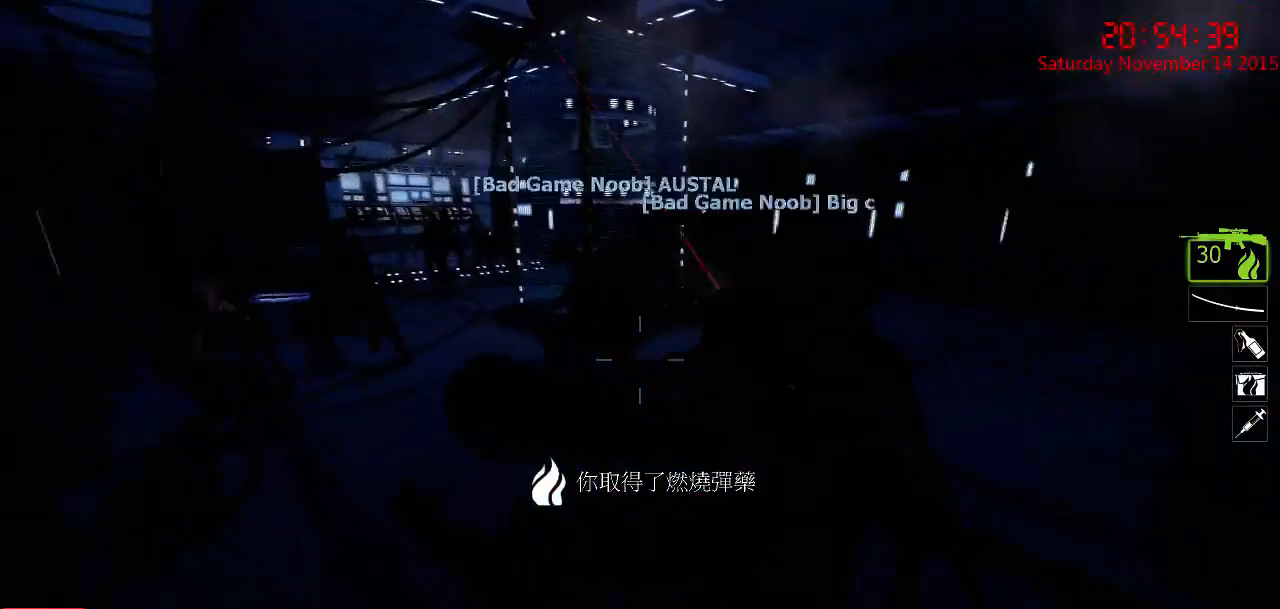
{"keys": ["w"], "mouse": [], "events": [[84, "mouse_right", "down"], [150, "w", "up"], [184, "mouse_right", "up"], [217, "mouse_right", "down"], [250, "a", "up"], [317, "mouse_right", "up"], [367, "q", "down"], [367, "w", "down"], [434, "q", "up"]]}
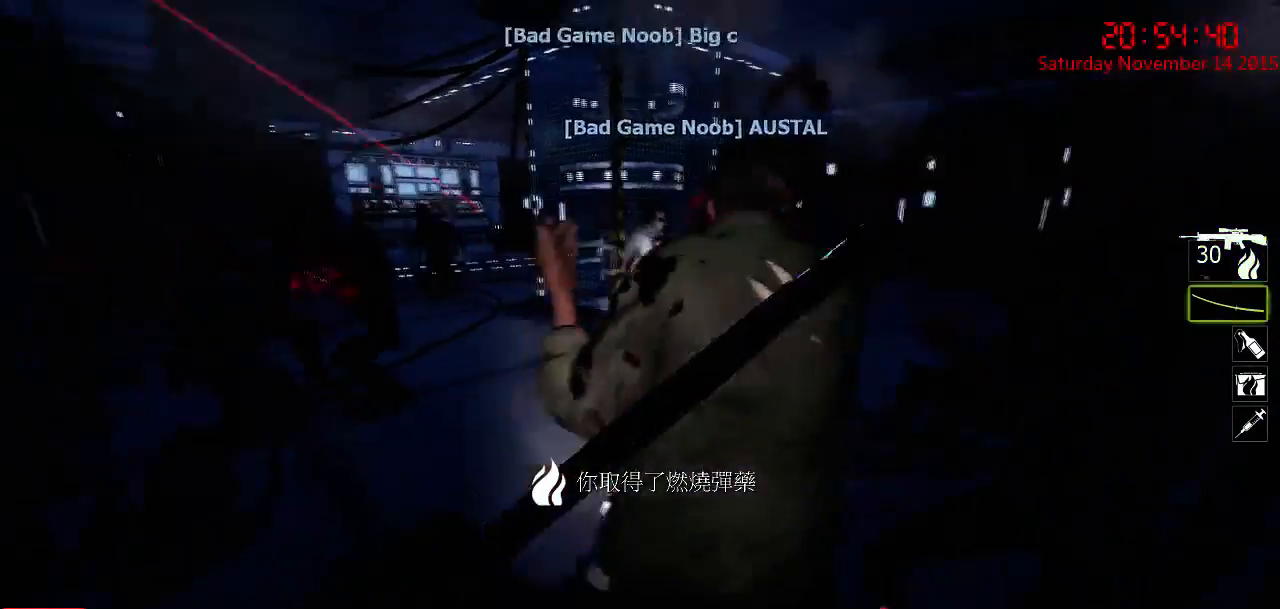
{"keys": ["a", "w"], "mouse": [], "events": [[67, "a", "down"], [167, "w", "up"], [234, "a", "up"], [367, "w", "down"], [400, "a", "down"], [400, "mouse_right", "down"], [484, "mouse_right", "up"]]}
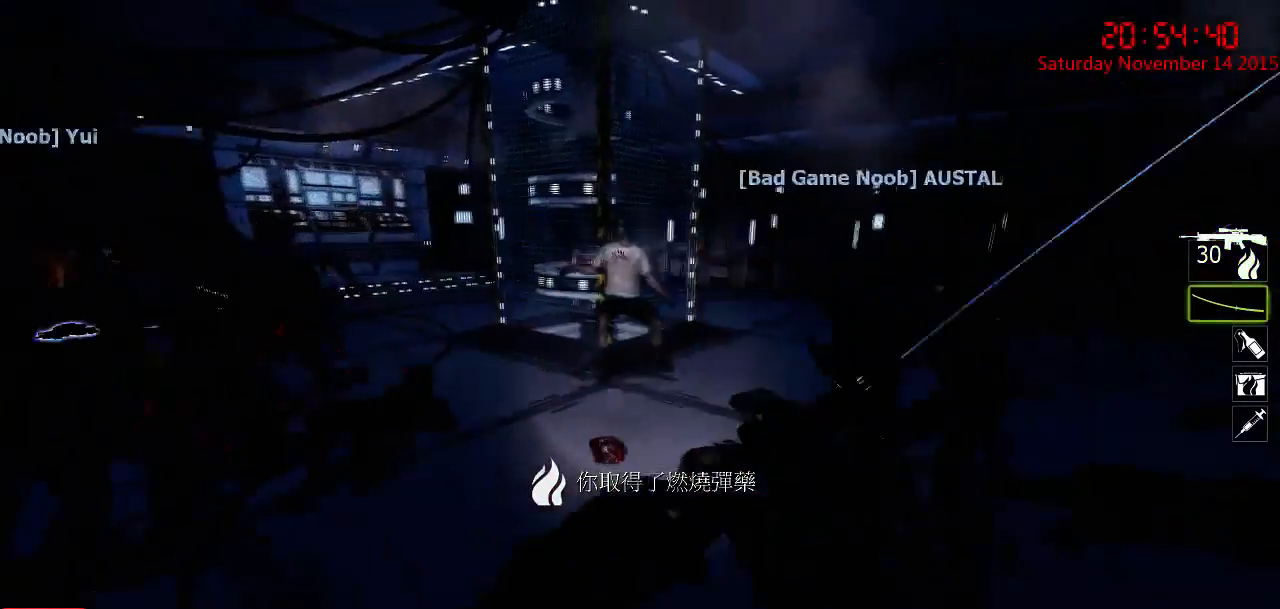
{"keys": ["d", "w"], "mouse": [], "events": [[17, "a", "up"], [17, "mouse_right", "down"], [17, "w", "up"], [117, "mouse_right", "up"], [150, "mouse_right", "down"], [217, "a", "down"], [250, "mouse_right", "up"], [317, "a", "up"], [350, "d", "down"], [384, "w", "down"]]}
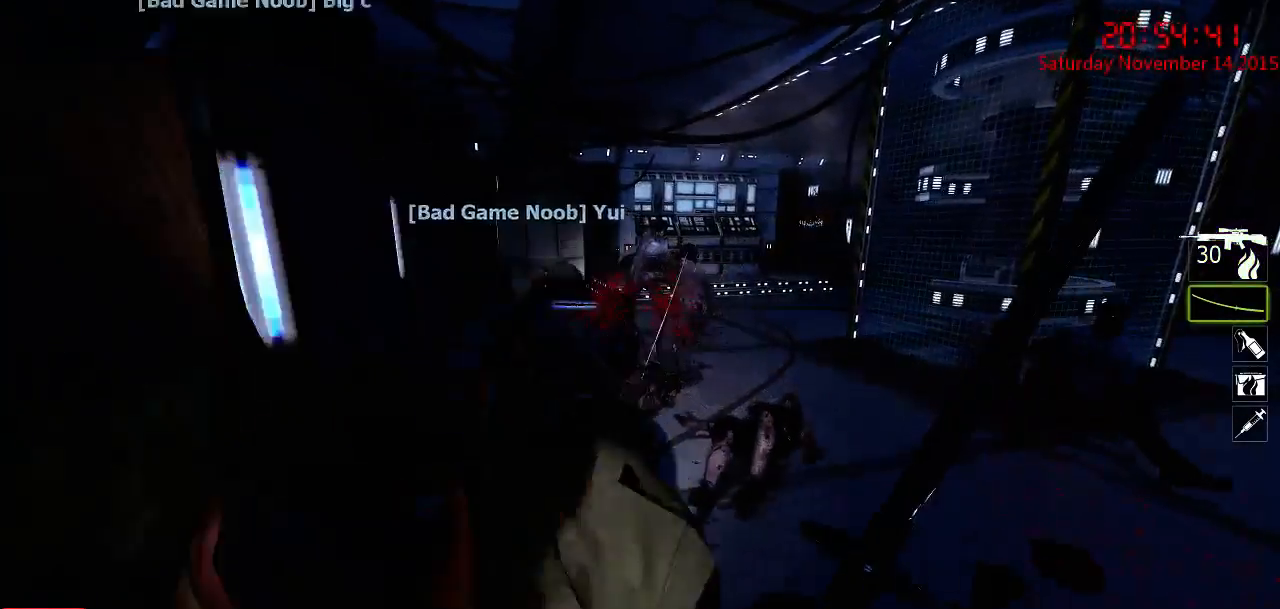
{"keys": ["d"], "mouse": ["right"], "events": [[100, "d", "up"], [300, "a", "down"], [367, "mouse_right", "down"], [400, "w", "up"], [434, "a", "up"], [434, "mouse_right", "up"], [467, "d", "down"], [500, "mouse_right", "down"]]}
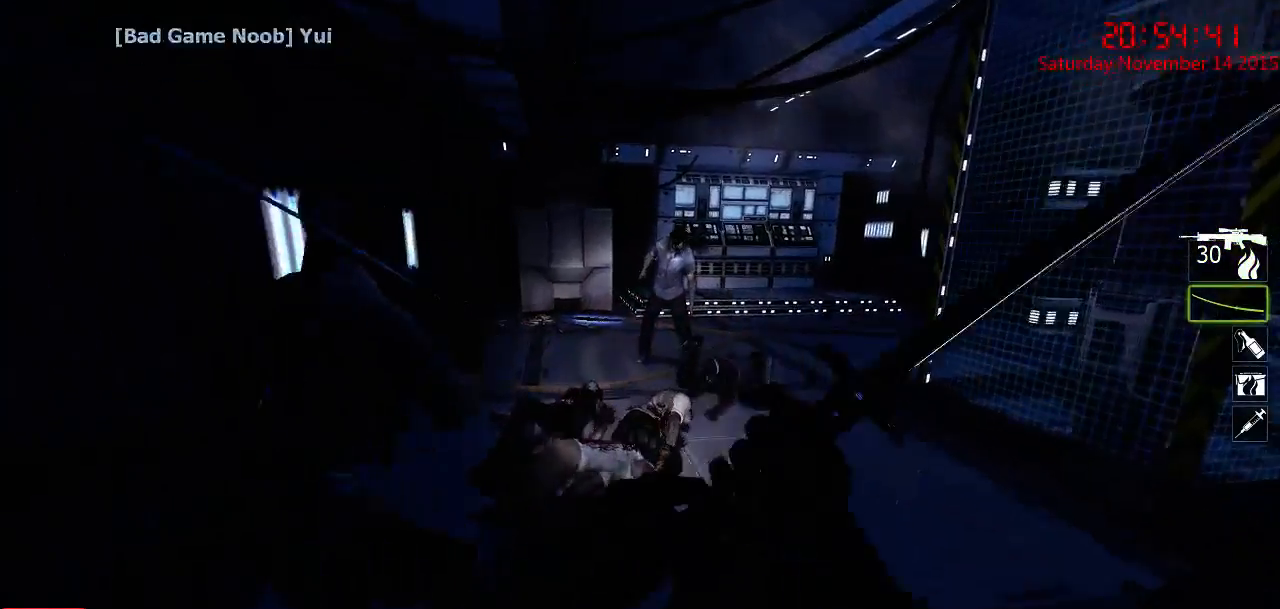
{"keys": ["d", "w"], "mouse": ["left"], "events": [[84, "d", "up"], [117, "a", "down"], [117, "mouse_right", "up"], [150, "mouse_right", "down"], [217, "a", "up"], [250, "w", "down"], [284, "mouse_right", "up"], [450, "d", "down"], [450, "mouse_left", "down"]]}
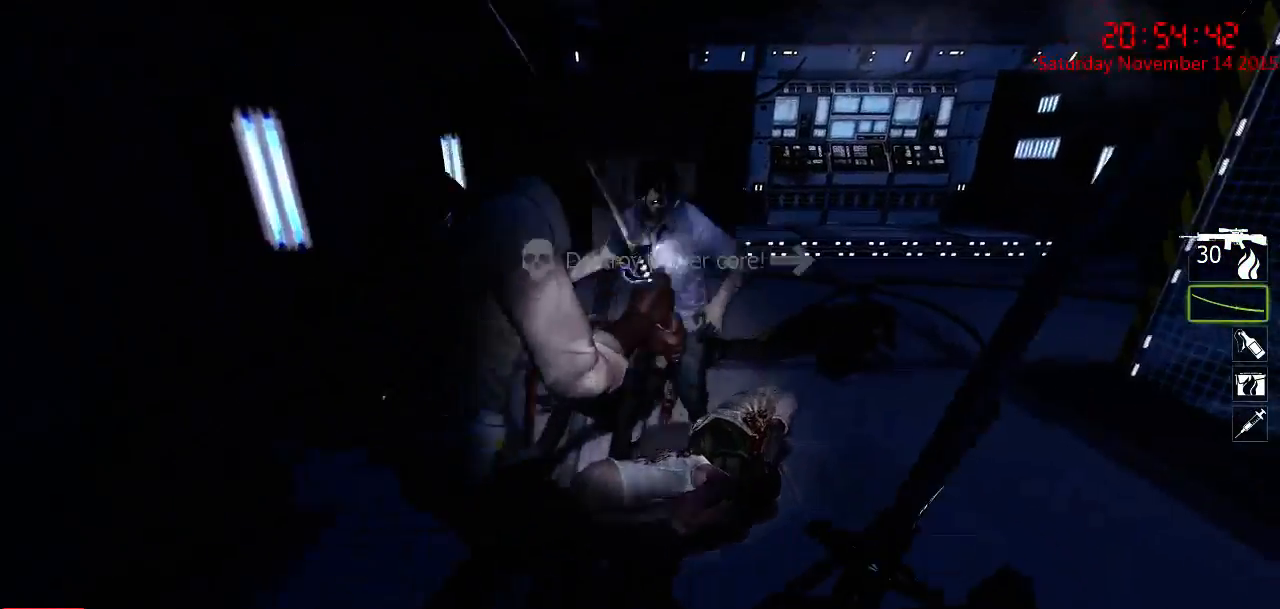
{"keys": ["a", "s"], "mouse": [], "events": [[134, "d", "up"], [167, "a", "down"], [267, "a", "up"], [267, "w", "up"], [300, "d", "down"], [367, "s", "down"], [400, "a", "down"], [400, "d", "up"], [400, "mouse_left", "up"]]}
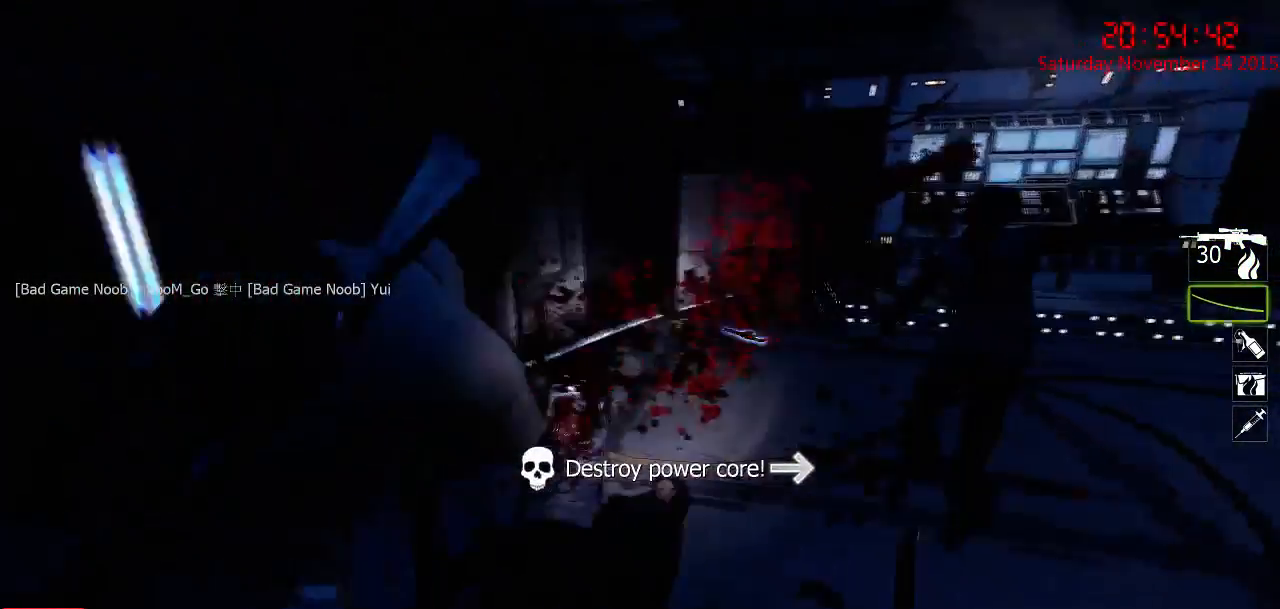
{"keys": ["d", "w"], "mouse": [], "events": [[17, "s", "up"], [84, "mouse_right", "down"], [150, "w", "down"], [184, "mouse_right", "up"], [217, "mouse_right", "down"], [284, "a", "up"], [317, "mouse_right", "up"], [384, "mouse_right", "down"], [417, "d", "down"], [484, "mouse_right", "up"]]}
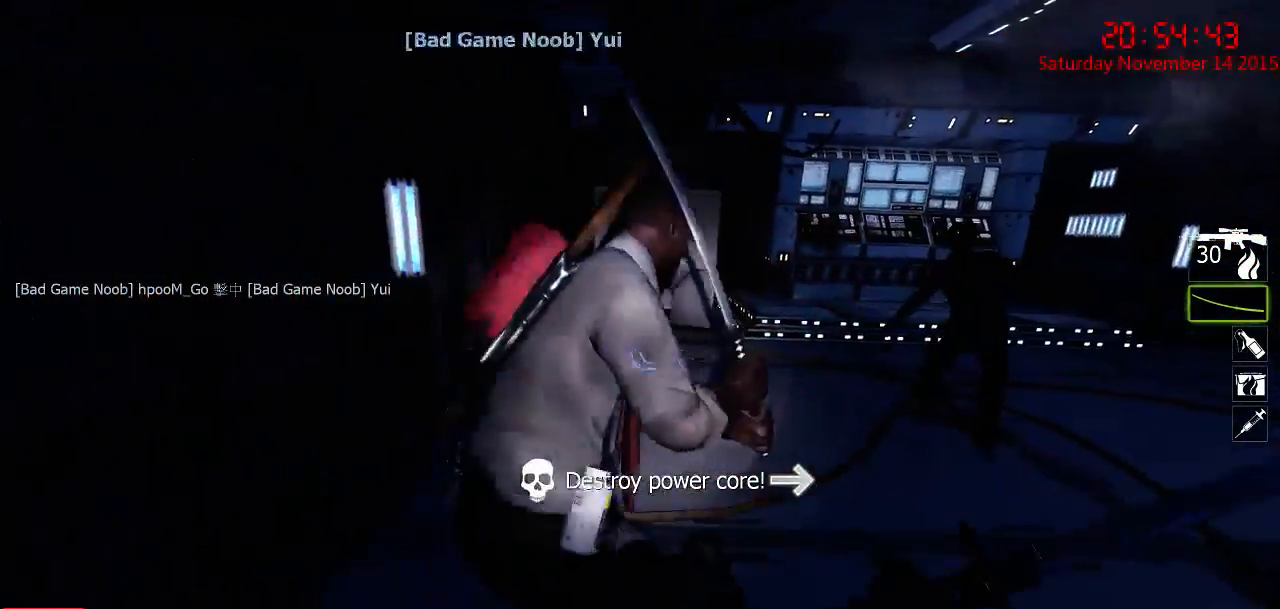
{"keys": ["a", "w"], "mouse": [], "events": [[17, "mouse_right", "down"], [50, "d", "up"], [84, "w", "up"], [167, "mouse_right", "up"], [217, "d", "down"], [300, "w", "down"], [334, "d", "up"], [367, "a", "down"]]}
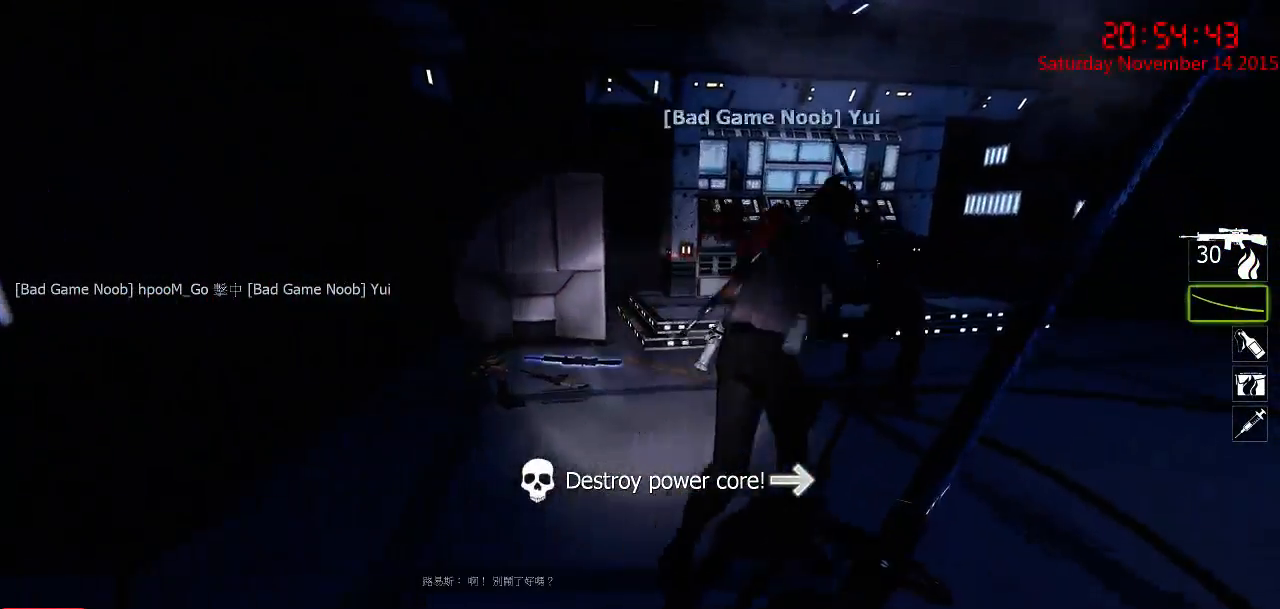
{"keys": ["w"], "mouse": ["right"], "events": [[150, "w", "up"], [250, "mouse_right", "down"], [317, "a", "up"], [350, "mouse_right", "up"], [350, "w", "down"], [384, "mouse_right", "down"]]}
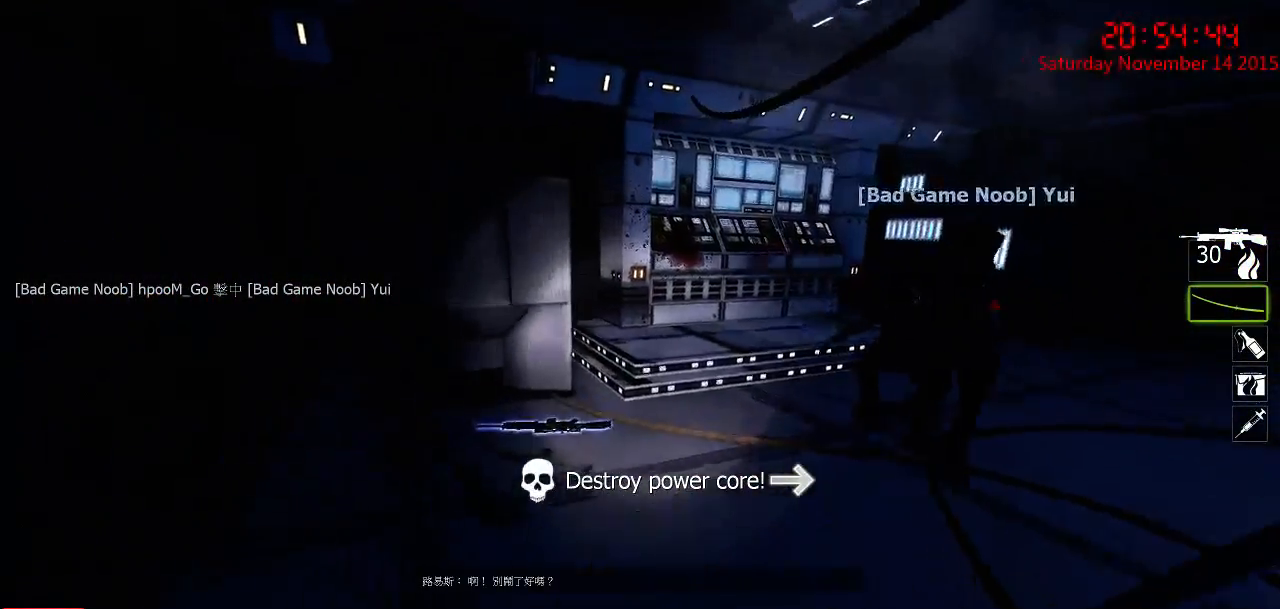
{"keys": ["w"], "mouse": [], "events": [[17, "mouse_right", "up"], [250, "w", "up"], [500, "w", "down"]]}
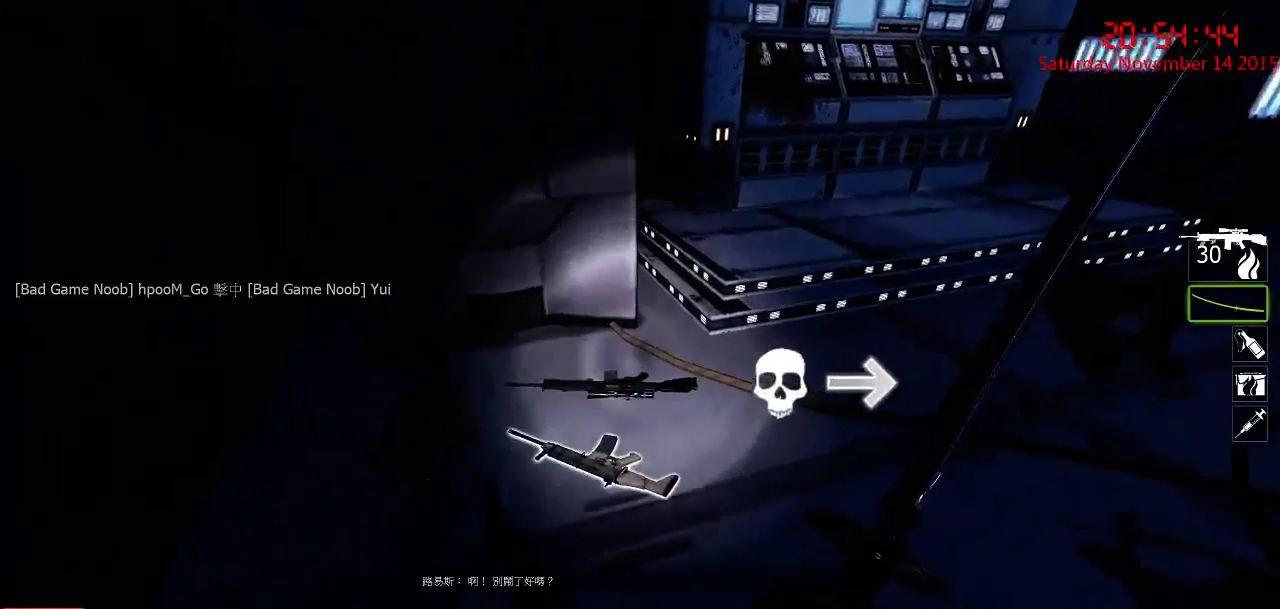
{"keys": [], "mouse": [], "events": [[100, "a", "down"], [234, "a", "up"], [300, "w", "up"]]}
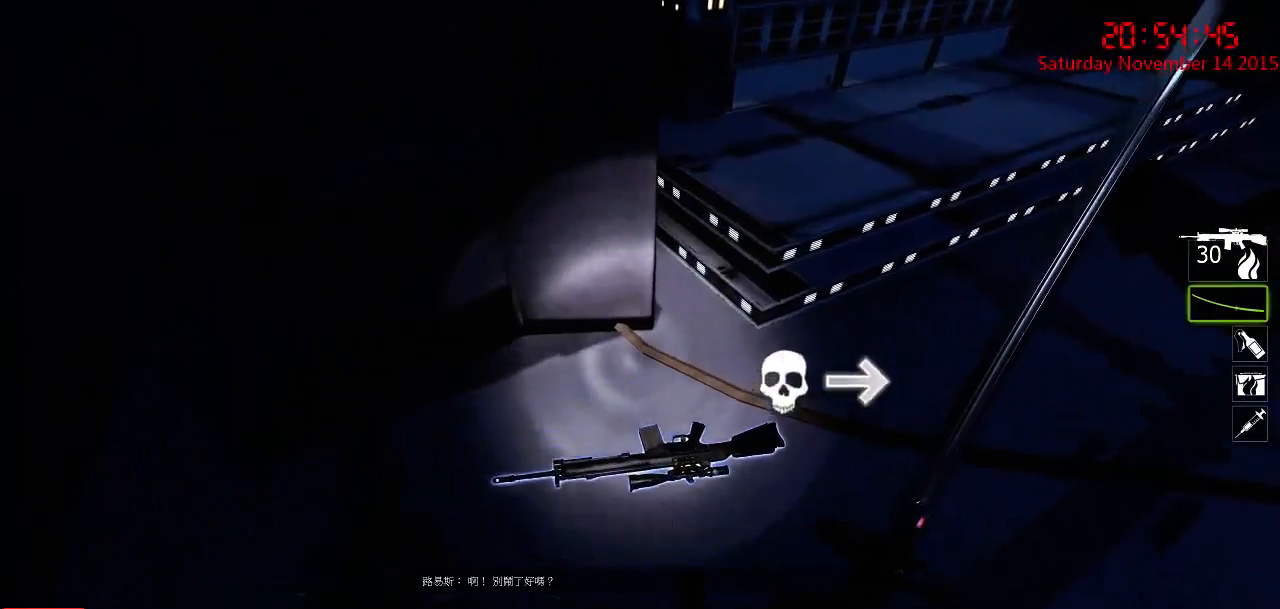
{"keys": ["e"], "mouse": [], "events": [[500, "e", "down"]]}
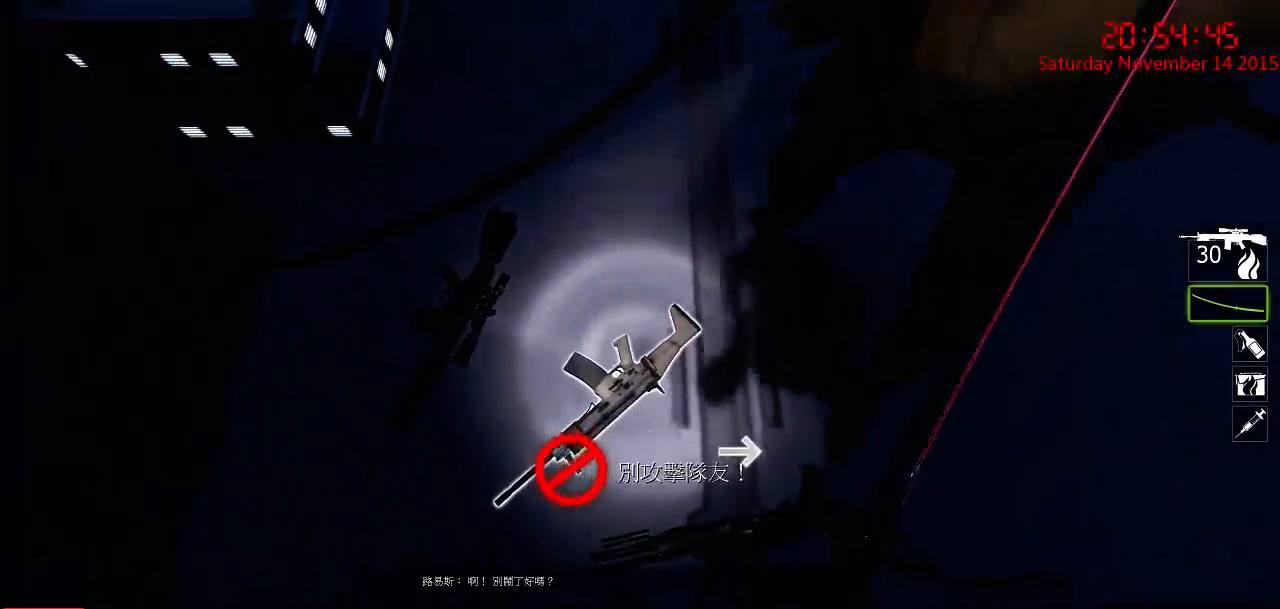
{"keys": [], "mouse": [], "events": [[100, "e", "up"], [167, "a", "down"], [167, "s", "down"], [400, "a", "up"], [400, "s", "up"]]}
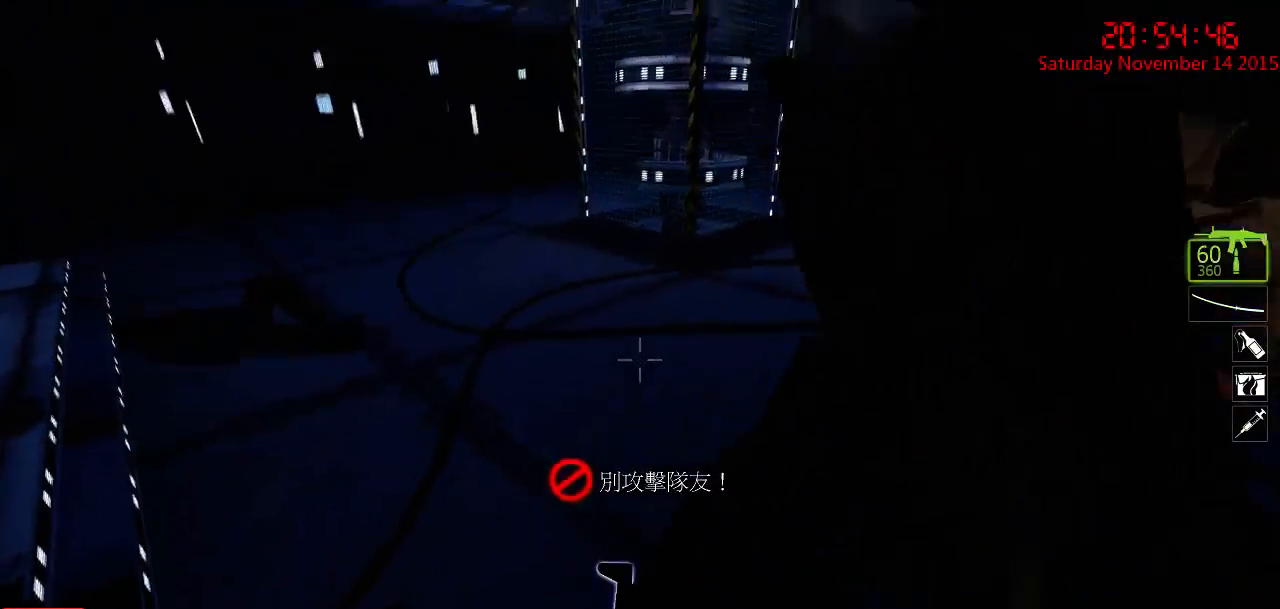
{"keys": ["a", "w"], "mouse": [], "events": [[50, "mouse_right", "down"], [150, "mouse_right", "up"], [184, "mouse_right", "down"], [284, "a", "down"], [284, "mouse_right", "up"], [317, "w", "down"]]}
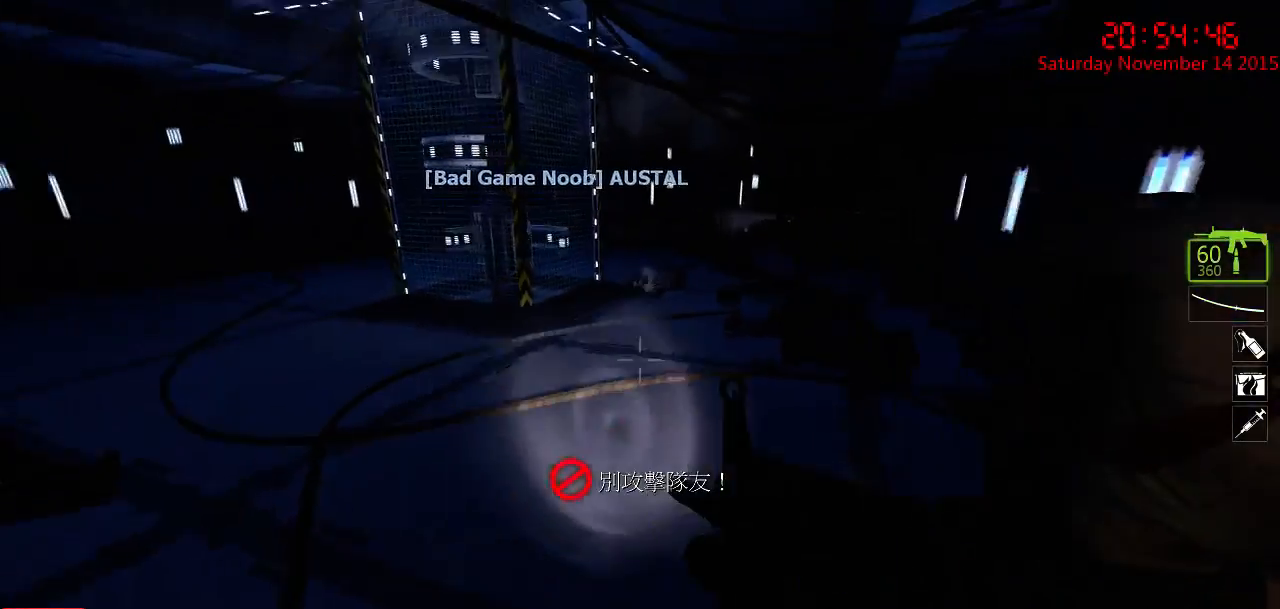
{"keys": [], "mouse": ["right"], "events": [[267, "a", "up"], [300, "w", "up"], [434, "mouse_right", "down"]]}
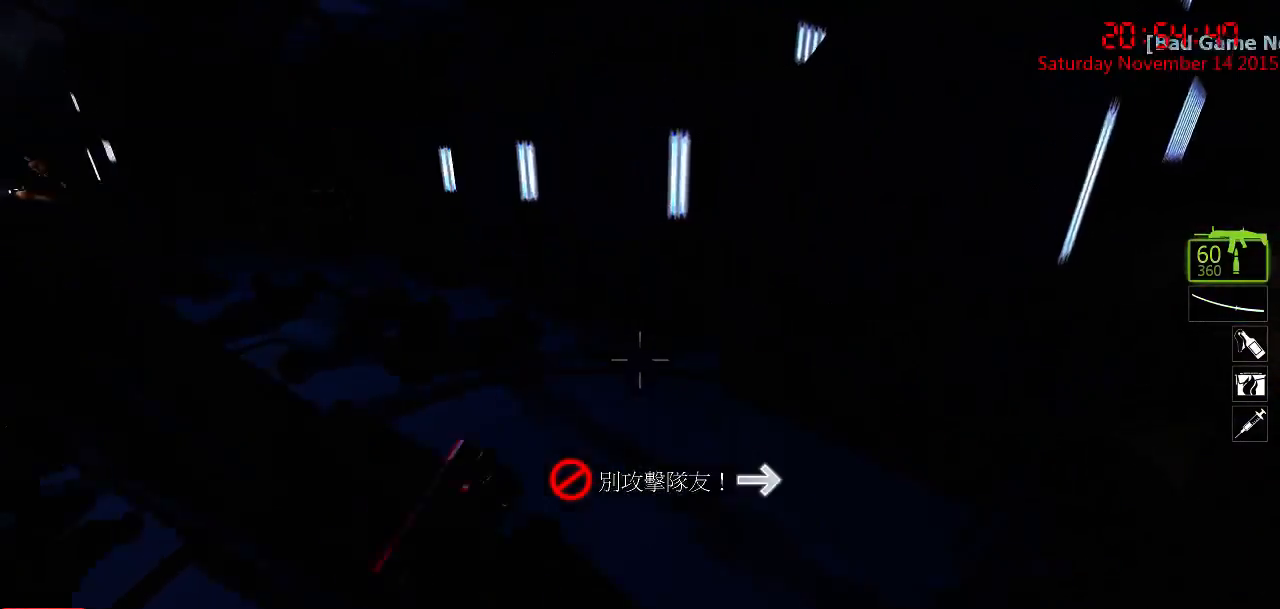
{"keys": ["d", "q"], "mouse": [], "events": [[34, "mouse_right", "up"], [34, "w", "down"], [184, "d", "down"], [250, "w", "up"], [484, "q", "down"]]}
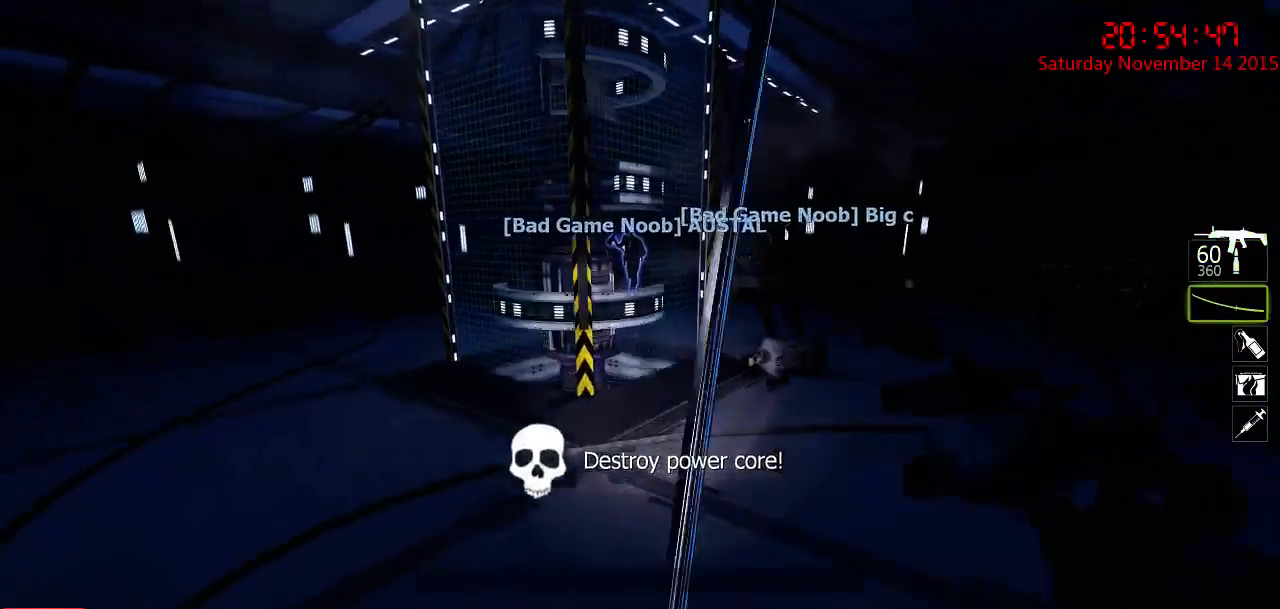
{"keys": [], "mouse": [], "events": [[50, "q", "up"], [184, "d", "up"], [184, "s", "down"], [234, "a", "down"], [367, "s", "up"], [467, "a", "up"]]}
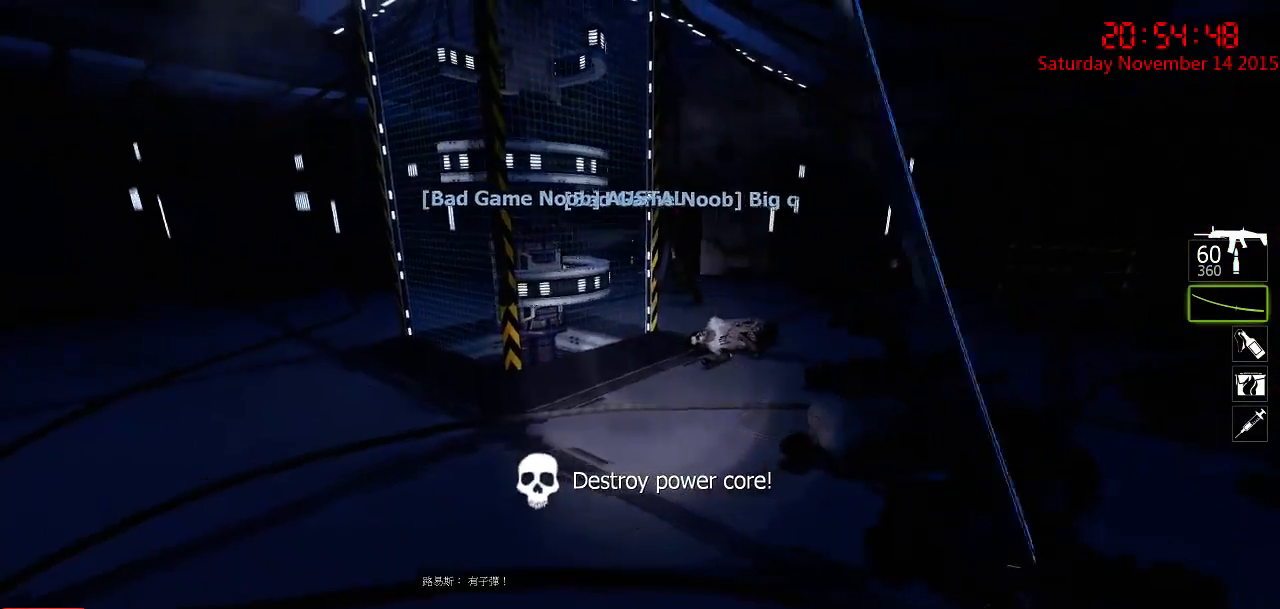
{"keys": ["a"], "mouse": [], "events": [[134, "q", "down"], [167, "w", "down"], [234, "q", "up"], [350, "a", "down"], [484, "w", "up"]]}
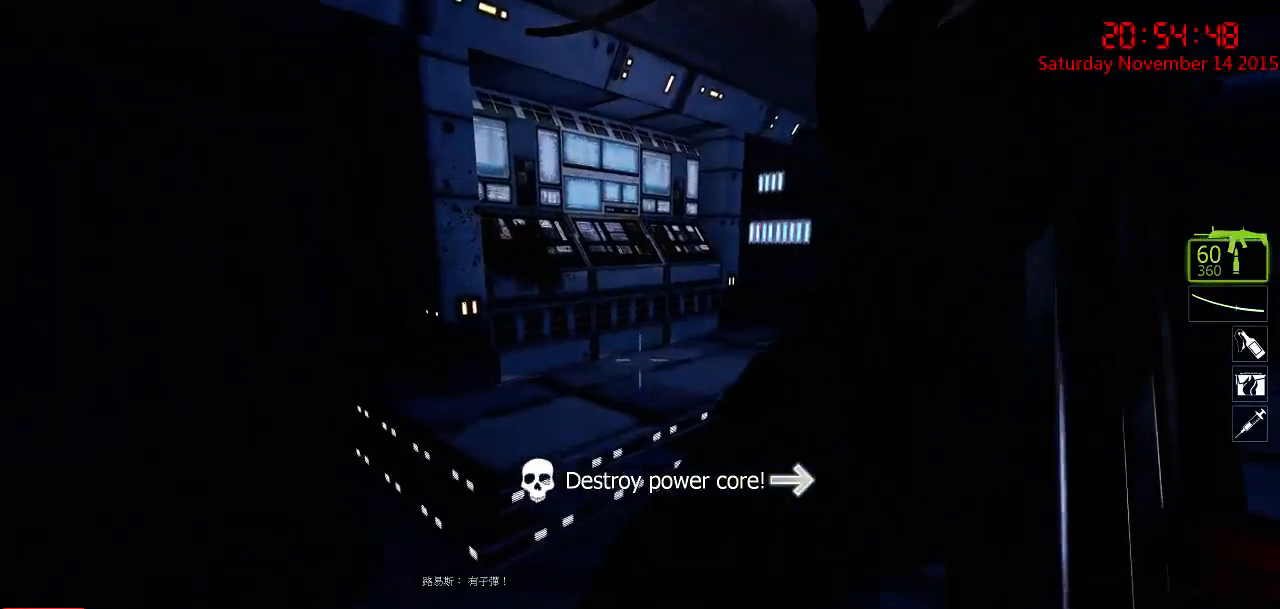
{"keys": ["q"], "mouse": [], "events": [[150, "mouse_right", "down"], [267, "a", "up"], [267, "mouse_right", "up"], [317, "mouse_right", "down"], [350, "d", "down"], [434, "mouse_right", "up"], [500, "d", "up"], [500, "q", "down"]]}
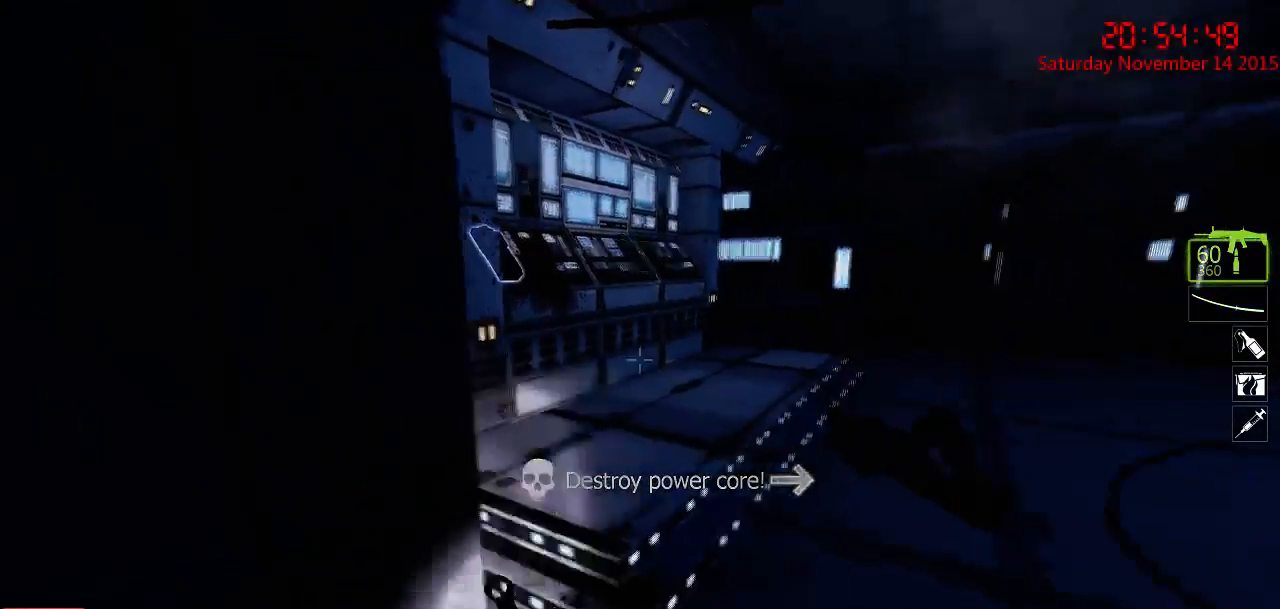
{"keys": [], "mouse": [], "events": [[34, "q", "up"], [167, "s", "down"], [200, "a", "down"], [234, "a", "up"], [484, "s", "up"]]}
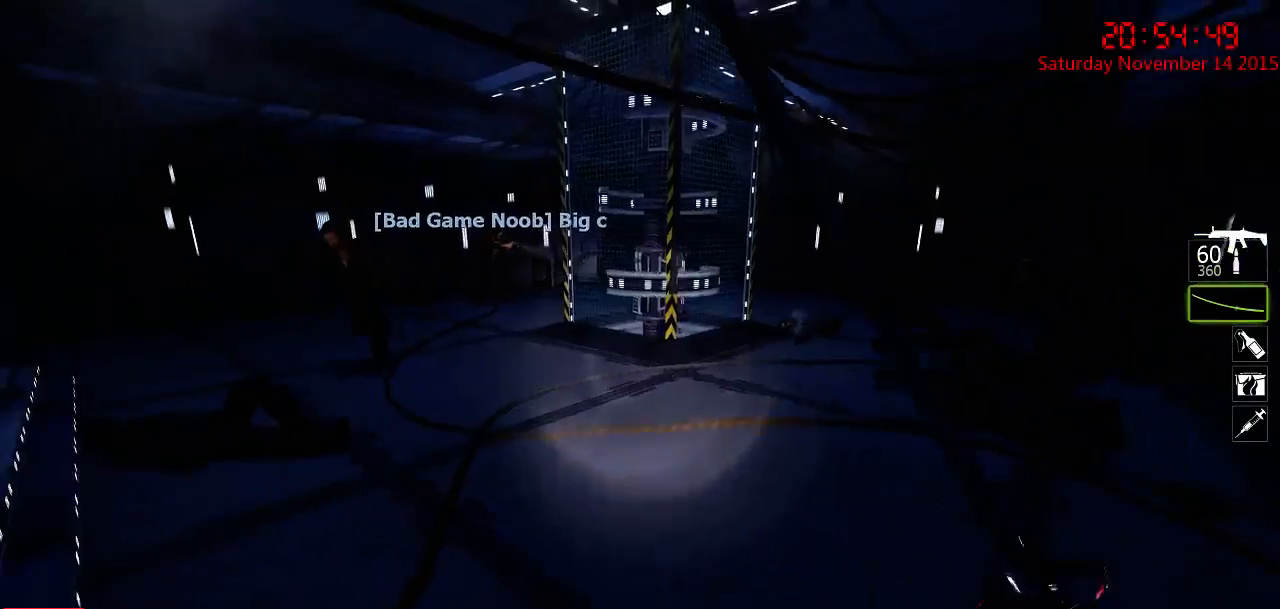
{"keys": [], "mouse": [], "events": [[150, "w", "down"], [350, "w", "up"]]}
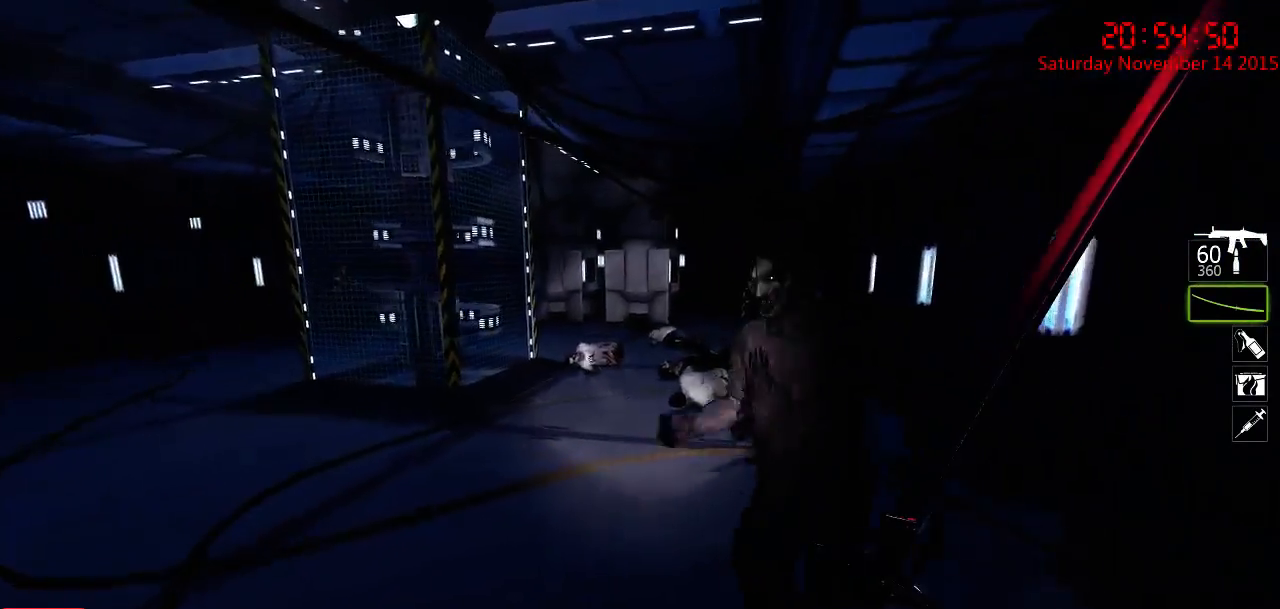
{"keys": [], "mouse": [], "events": [[17, "s", "down"], [117, "mouse_left", "down"], [117, "s", "up"], [467, "mouse_left", "up"]]}
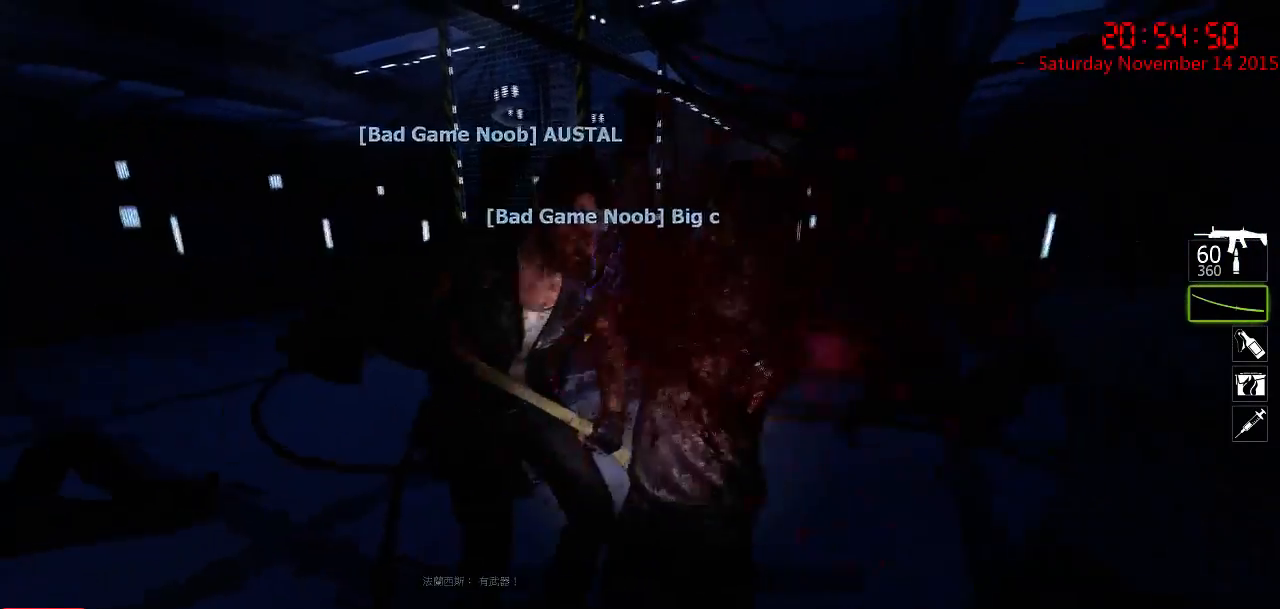
{"keys": ["a", "s"], "mouse": ["right"], "events": [[84, "w", "down"], [117, "a", "down"], [117, "mouse_right", "down"], [184, "a", "up"], [217, "d", "down"], [217, "mouse_right", "up"], [217, "w", "up"], [250, "mouse_right", "down"], [350, "mouse_right", "up"], [350, "s", "down"], [417, "mouse_right", "down"], [450, "a", "down"], [450, "d", "up"]]}
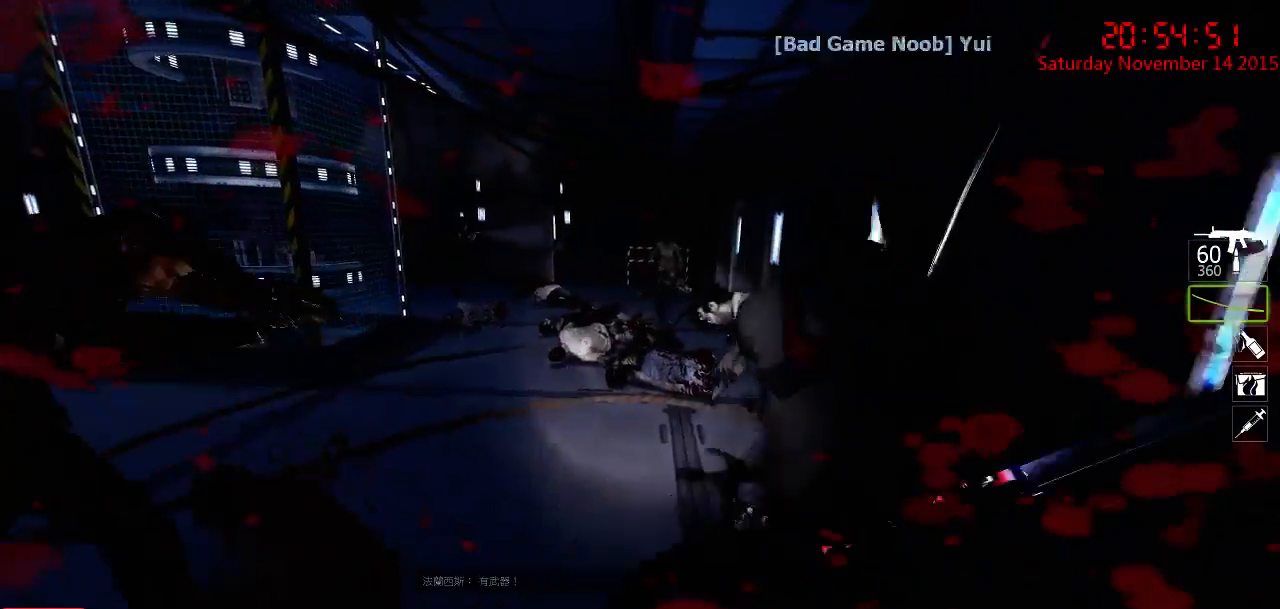
{"keys": ["a", "w"], "mouse": [], "events": [[17, "mouse_right", "up"], [50, "mouse_right", "down"], [84, "a", "up"], [84, "s", "up"], [184, "mouse_right", "up"], [217, "w", "down"], [367, "a", "down"]]}
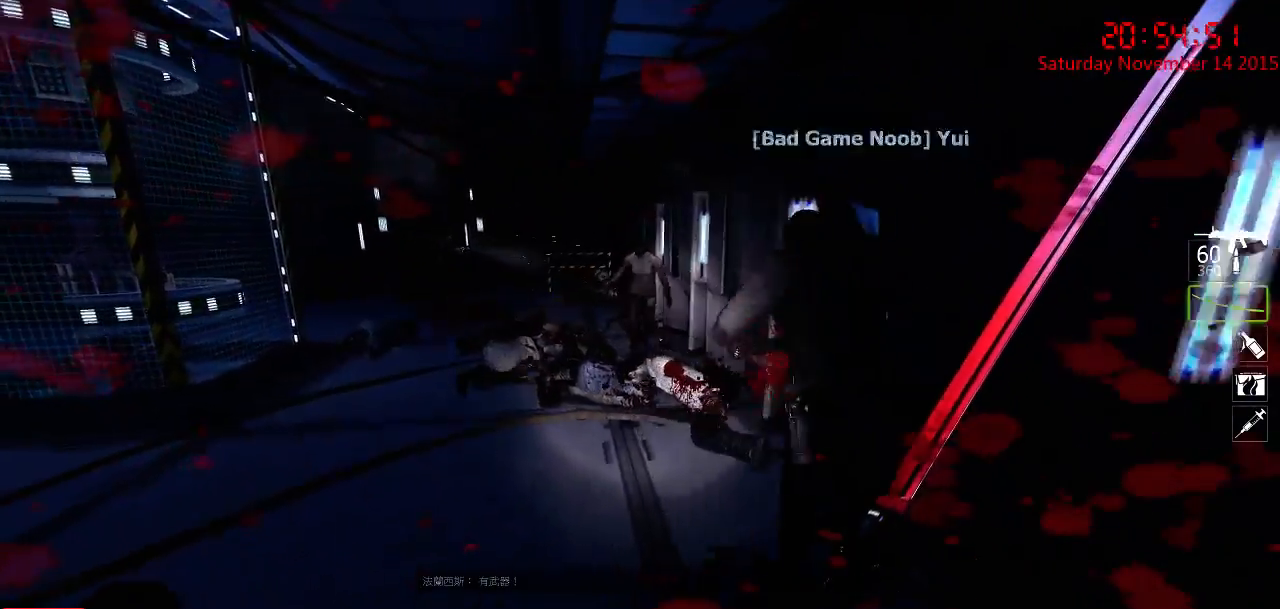
{"keys": ["a", "w"], "mouse": ["left"], "events": [[167, "a", "up"], [200, "d", "down"], [367, "d", "up"], [467, "mouse_left", "down"], [500, "a", "down"]]}
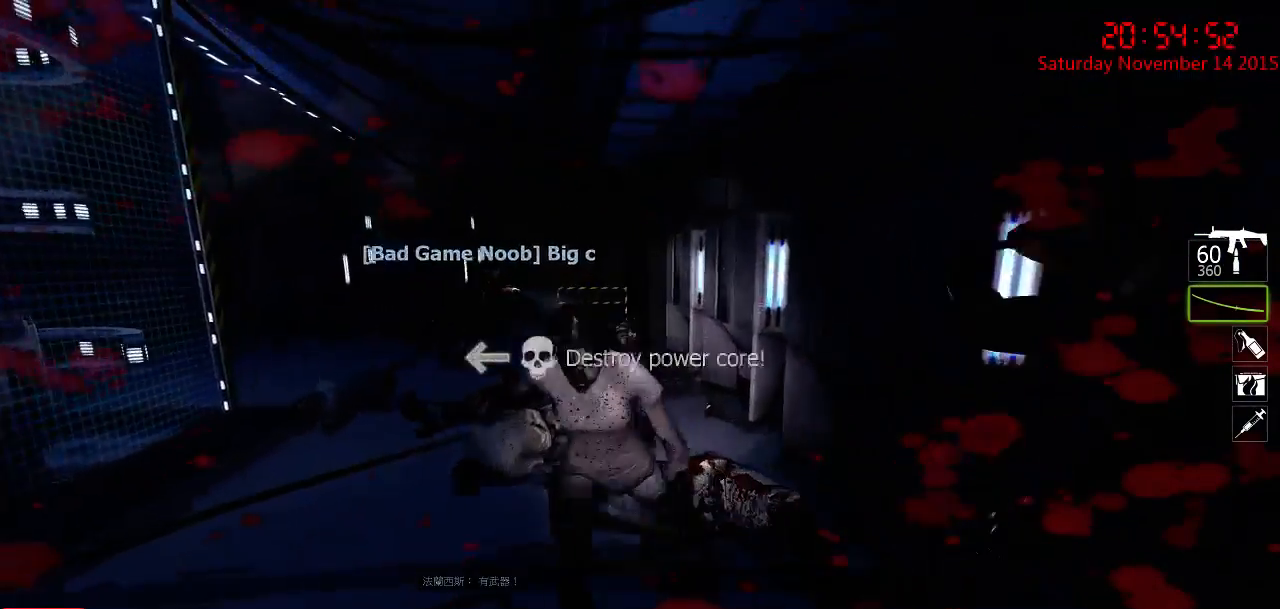
{"keys": ["a", "w"], "mouse": [], "events": [[84, "w", "up"], [117, "a", "up"], [184, "a", "down"], [184, "s", "down"], [317, "mouse_left", "up"], [317, "s", "up"], [450, "w", "down"]]}
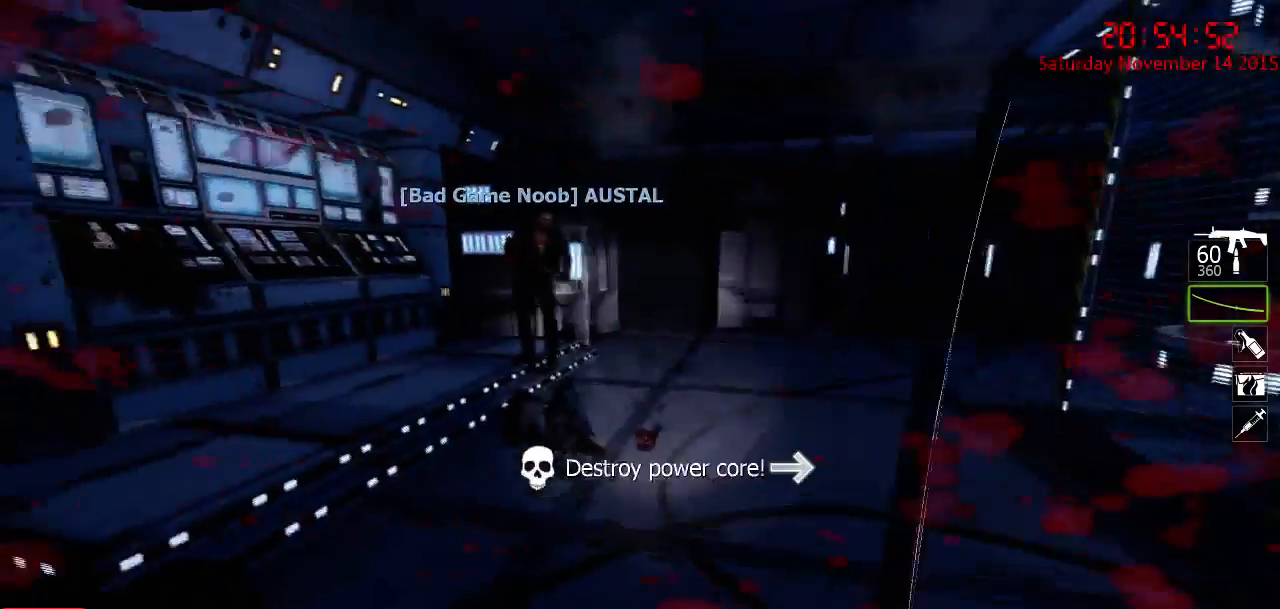
{"keys": ["d", "w"], "mouse": [], "events": [[200, "a", "up"], [300, "d", "down"], [367, "q", "down"], [467, "q", "up"]]}
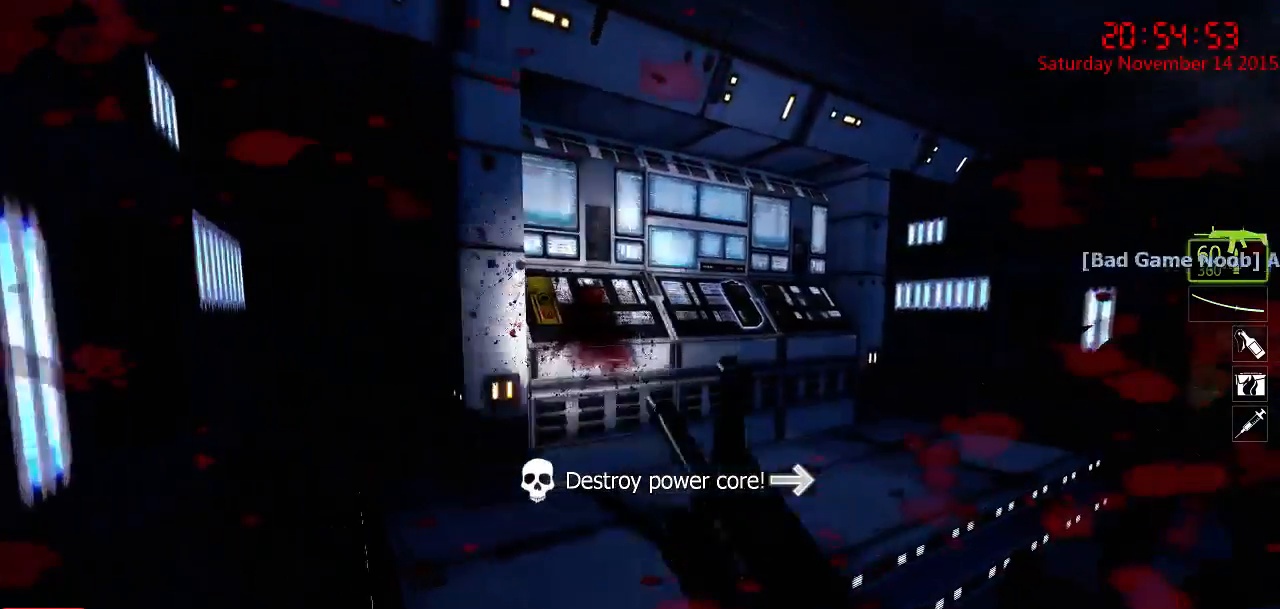
{"keys": ["d", "w"], "mouse": [], "events": [[117, "d", "up"], [284, "a", "down"], [384, "a", "up"], [484, "d", "down"]]}
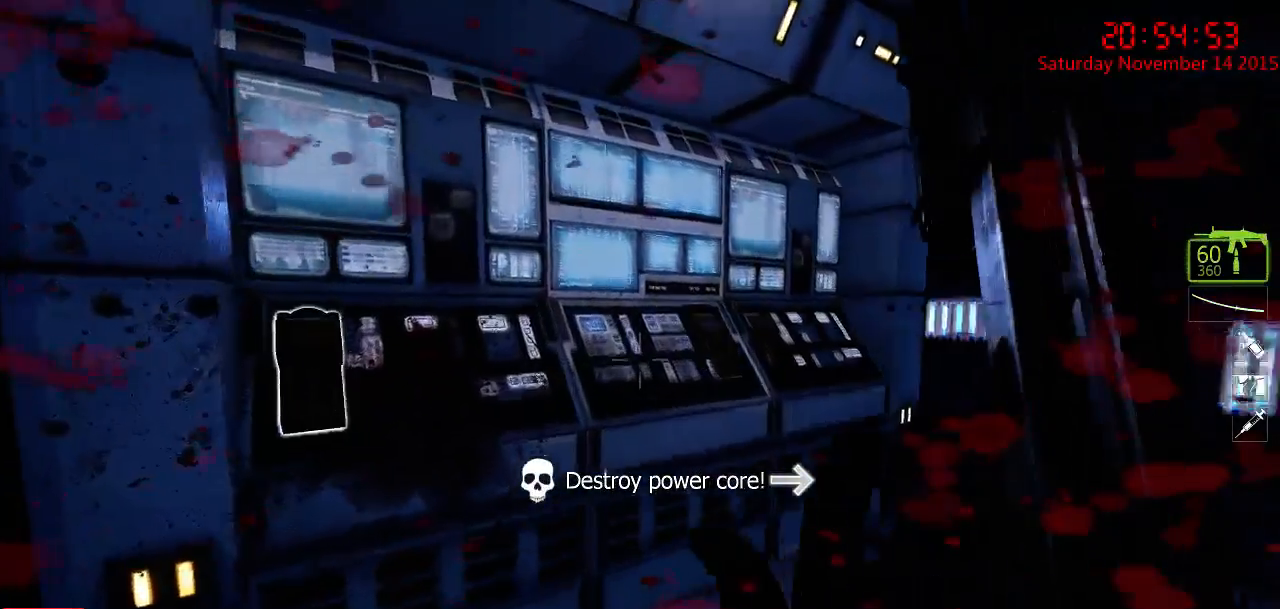
{"keys": ["d"], "mouse": [], "events": [[184, "w", "up"], [367, "w", "down"], [467, "w", "up"]]}